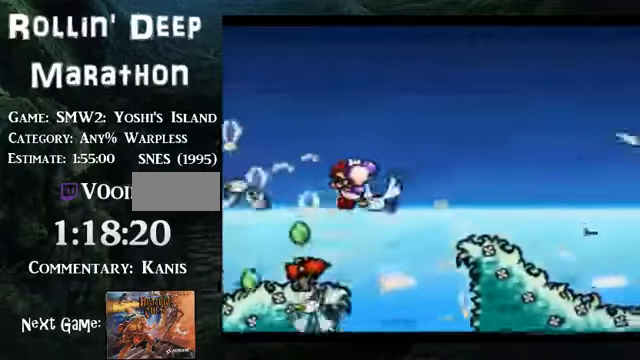
Gameplay with a controller (Nintendo layout); each line is a JSON object with the inputs held at the frame after it. "events" lists button and stick changes between this image and that frame as [ms after this image, input, new state], when the widget could be followed in between. Not read: B L3 R3.
{"buttons": ["DPAD_RIGHT"], "events": []}
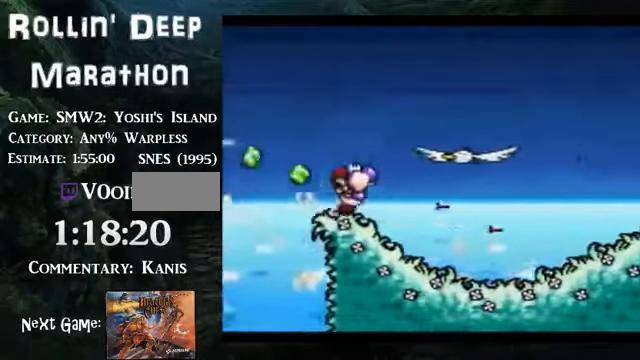
{"buttons": ["DPAD_RIGHT"], "events": []}
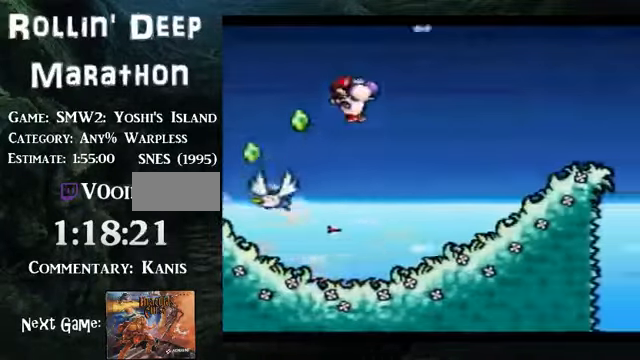
{"buttons": ["DPAD_RIGHT"], "events": []}
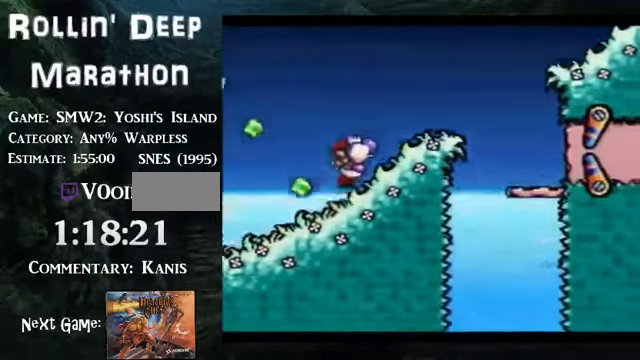
{"buttons": ["DPAD_RIGHT"], "events": []}
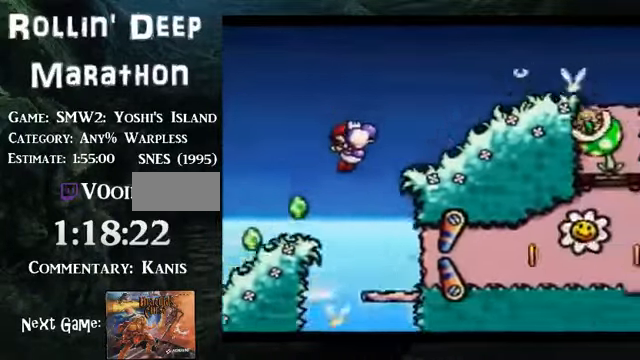
{"buttons": ["DPAD_RIGHT"], "events": []}
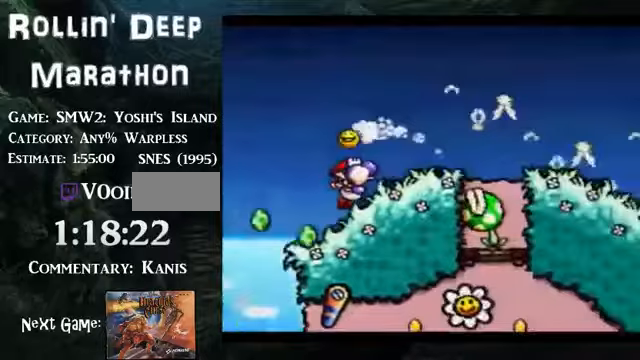
{"buttons": ["DPAD_RIGHT"], "events": []}
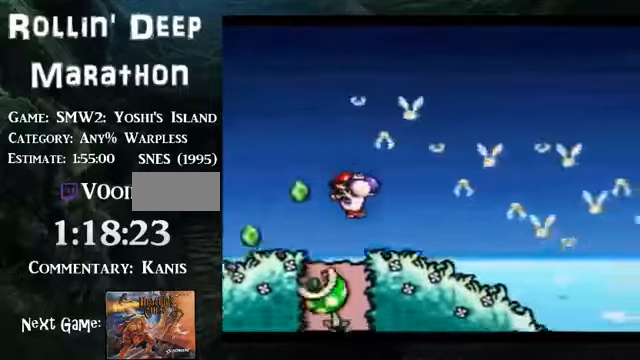
{"buttons": ["DPAD_RIGHT"], "events": []}
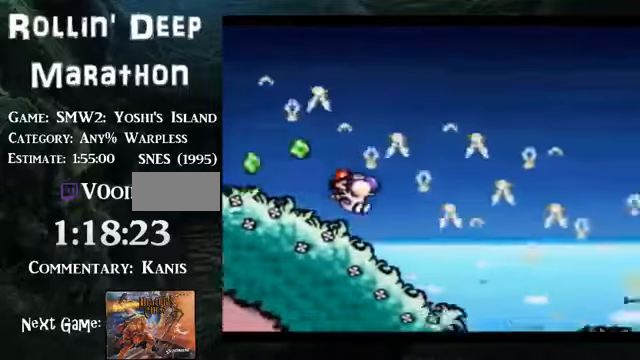
{"buttons": ["DPAD_RIGHT"], "events": []}
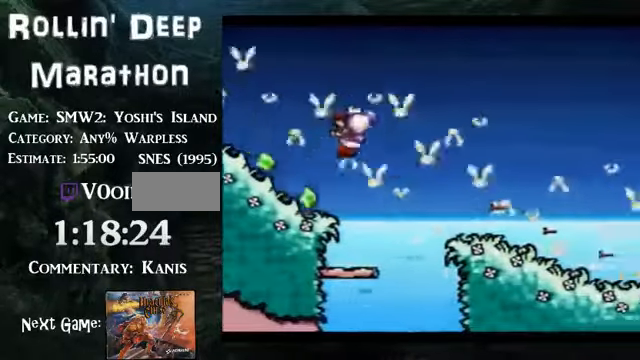
{"buttons": ["DPAD_RIGHT"], "events": []}
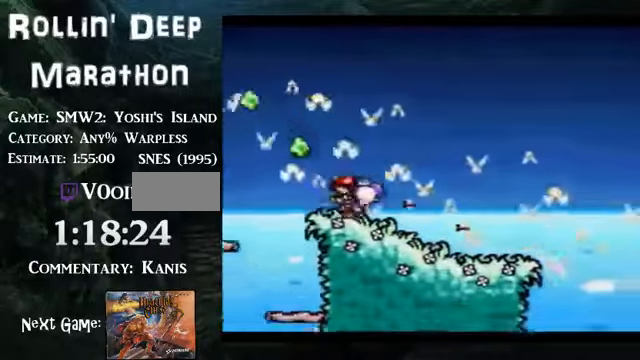
{"buttons": ["DPAD_RIGHT"], "events": []}
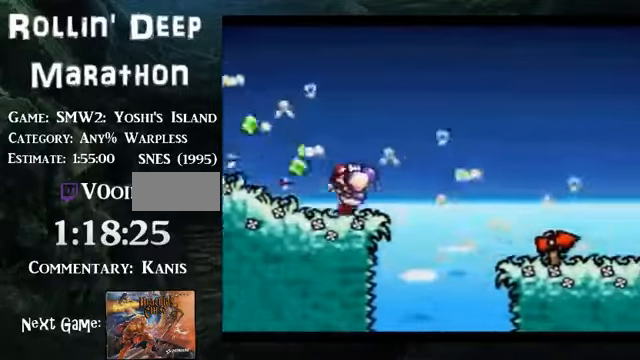
{"buttons": [], "events": [[134, "DPAD_DOWN", "down"], [134, "DPAD_RIGHT", "up"], [201, "DPAD_DOWN", "up"]]}
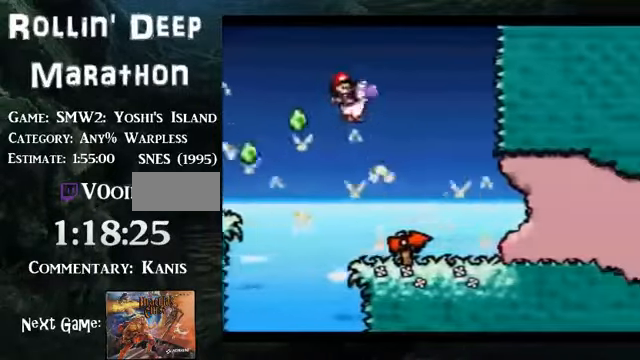
{"buttons": ["DPAD_RIGHT"], "events": [[235, "DPAD_RIGHT", "down"]]}
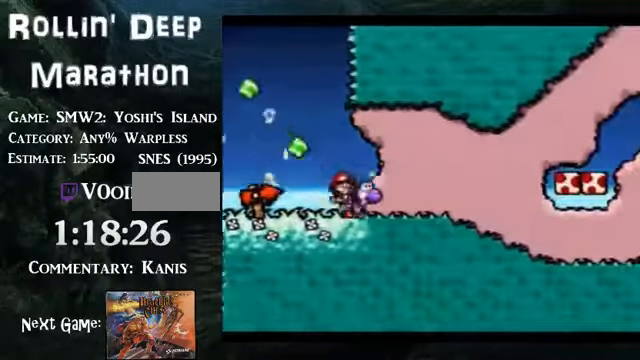
{"buttons": ["DPAD_RIGHT"], "events": []}
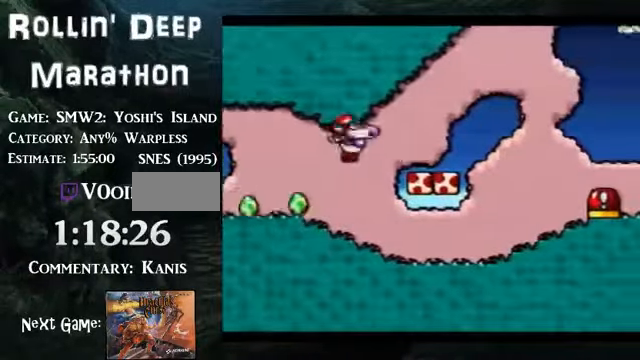
{"buttons": ["DPAD_RIGHT"], "events": []}
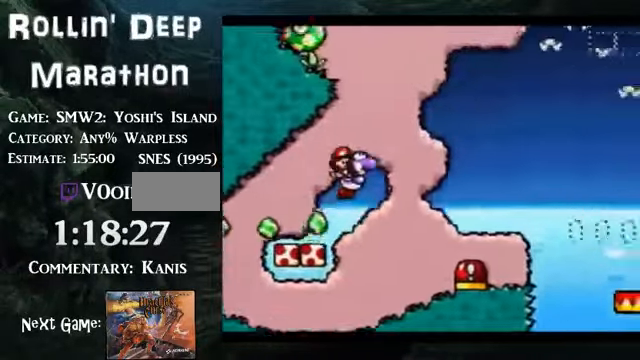
{"buttons": ["DPAD_RIGHT"], "events": []}
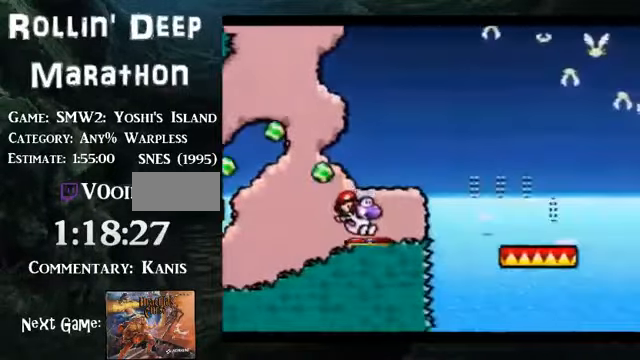
{"buttons": ["DPAD_RIGHT"], "events": []}
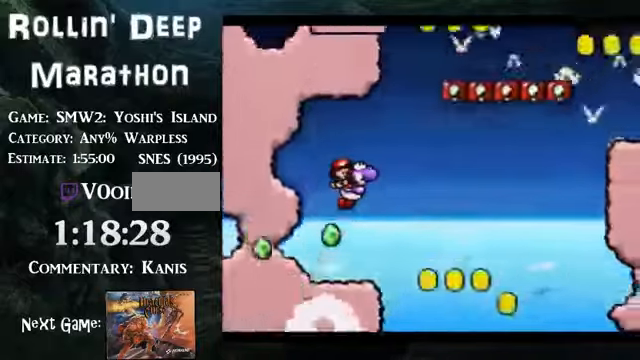
{"buttons": ["DPAD_RIGHT"], "events": []}
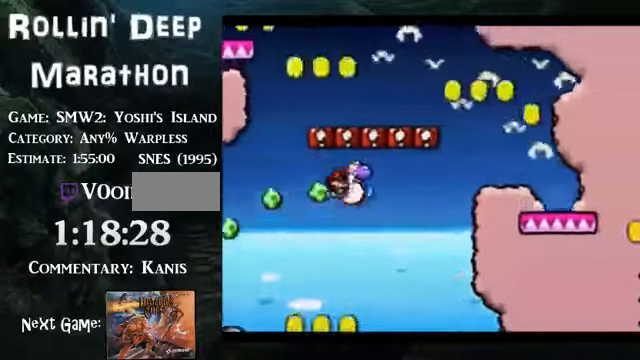
{"buttons": ["DPAD_RIGHT"], "events": []}
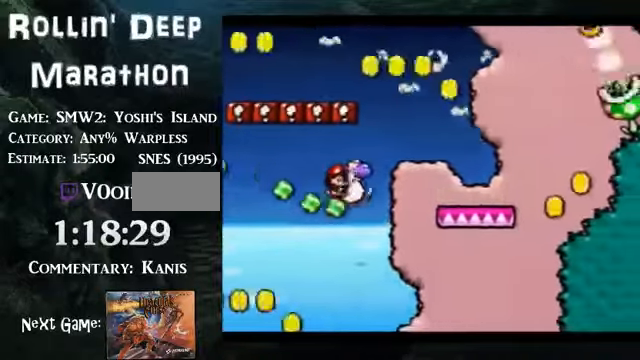
{"buttons": ["Y", "DPAD_UP"], "events": [[402, "DPAD_UP", "down"], [469, "DPAD_RIGHT", "up"], [469, "Y", "down"]]}
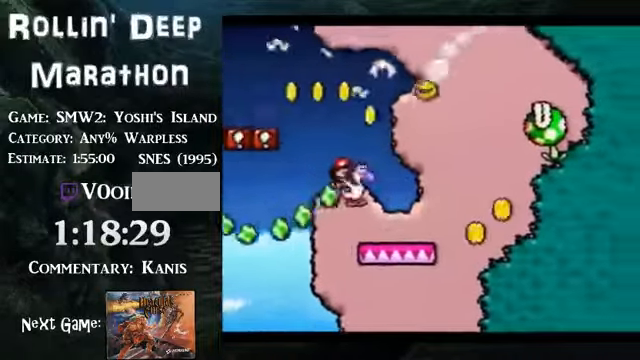
{"buttons": ["DPAD_LEFT"], "events": [[67, "DPAD_LEFT", "down"], [133, "DPAD_UP", "up"], [133, "Y", "up"]]}
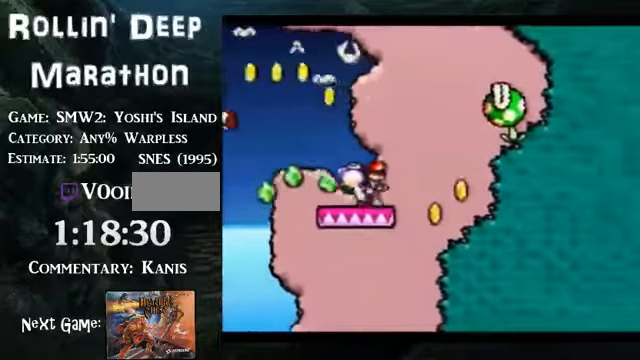
{"buttons": ["Y", "DPAD_LEFT"], "events": [[502, "Y", "down"]]}
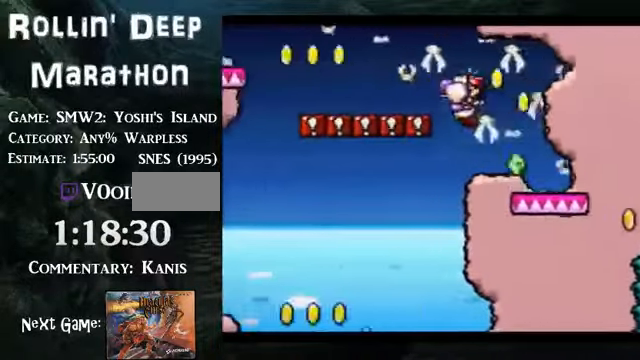
{"buttons": ["Y"], "events": [[301, "DPAD_LEFT", "up"]]}
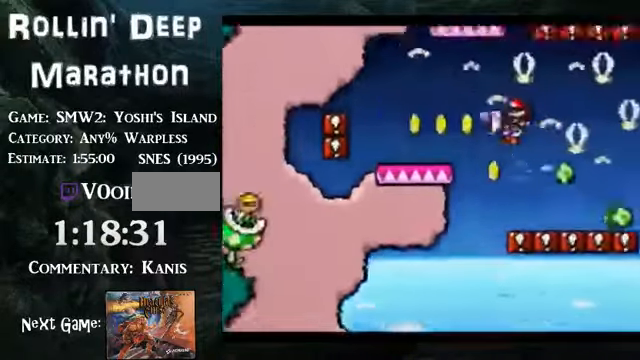
{"buttons": ["Y", "DPAD_RIGHT"], "events": [[469, "DPAD_RIGHT", "down"]]}
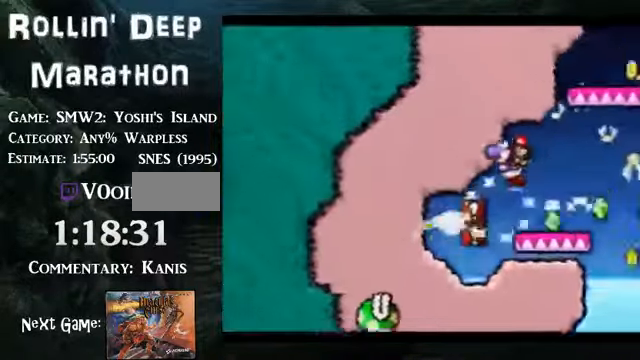
{"buttons": ["DPAD_RIGHT"], "events": [[335, "Y", "up"]]}
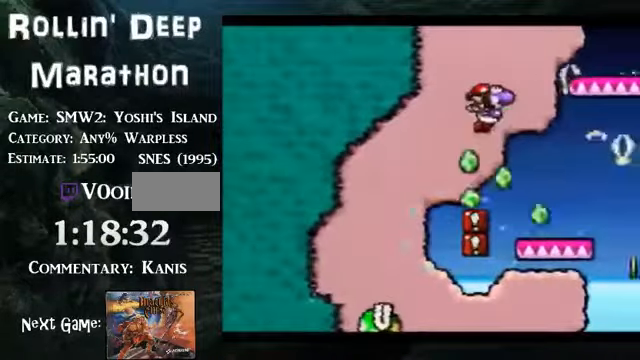
{"buttons": ["DPAD_RIGHT"], "events": [[33, "DPAD_LEFT", "down"], [100, "DPAD_LEFT", "up"]]}
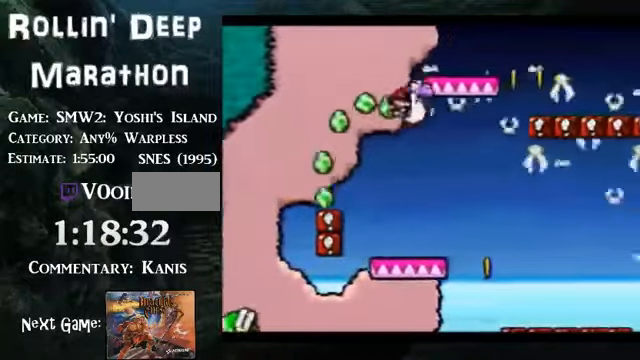
{"buttons": ["DPAD_RIGHT"], "events": []}
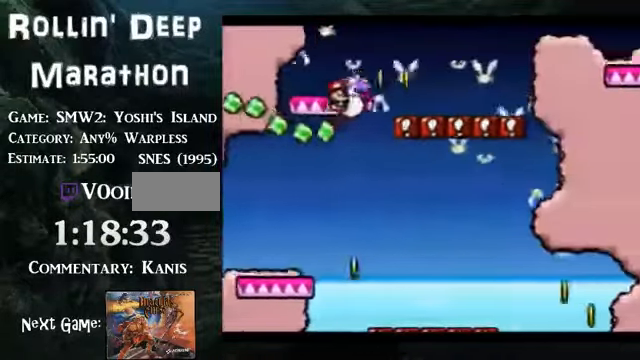
{"buttons": ["DPAD_RIGHT"], "events": []}